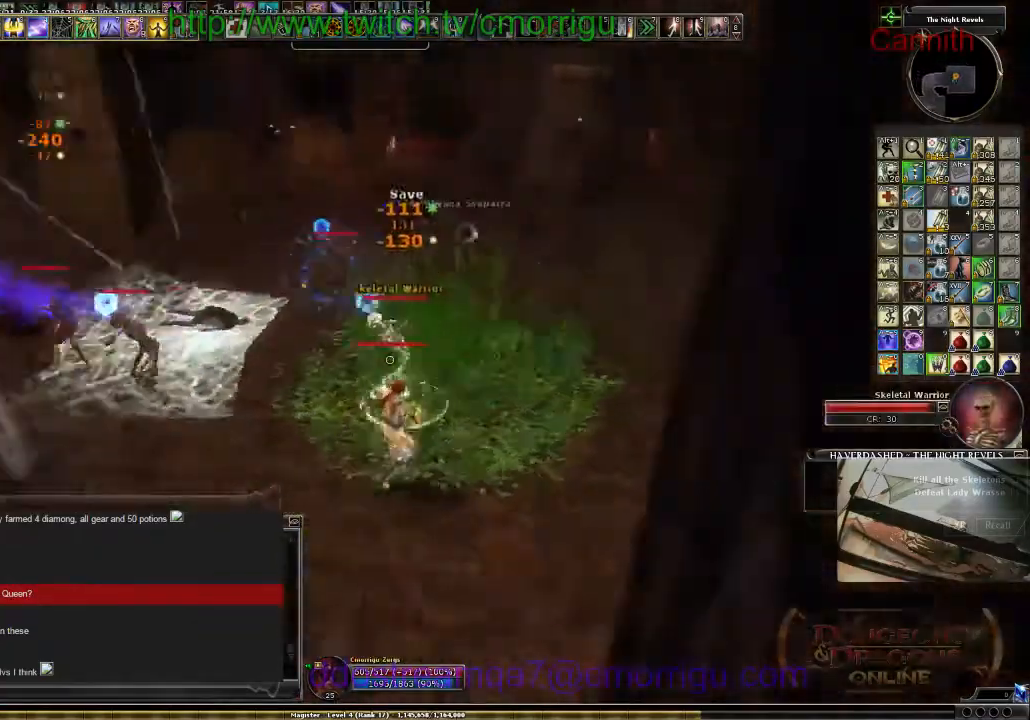
Gameplay with keyboard; each line is a JSON object with the keys held at the frame after it. "events" lists presses ("down") and releases ("up") of ".", "/", "0", "1", "2", "3", "4", "5", "6", "7", "8", "9", "a", "b", "backslash", "backspace", "c", "caps_lock", "comma", "ctrl_l", "ctrl_r", "d", "e", "equals", "escape", "f", "f1", "f10", "f11", "f12", "f2", "f3", "f4", "f5", "f6", "f7", "f8", "f9", "g", "h", "i", "j", "k", "l", "lbracket", "m", "minus", "n", "o", "p", "q", "quote", "r", "rbracket", "return", "s", "semicolon", "shift_l", "shift_r", "space", "t", "tab", "tilde", "u", "v", "w", "x", "y" and "z" between this image and that frame as [ms after this image, input, new state], when the widget could be followed in between. No other keys are recorded. Mouse input is not recorded.
{"keys": [], "events": [[334, "d", "up"]]}
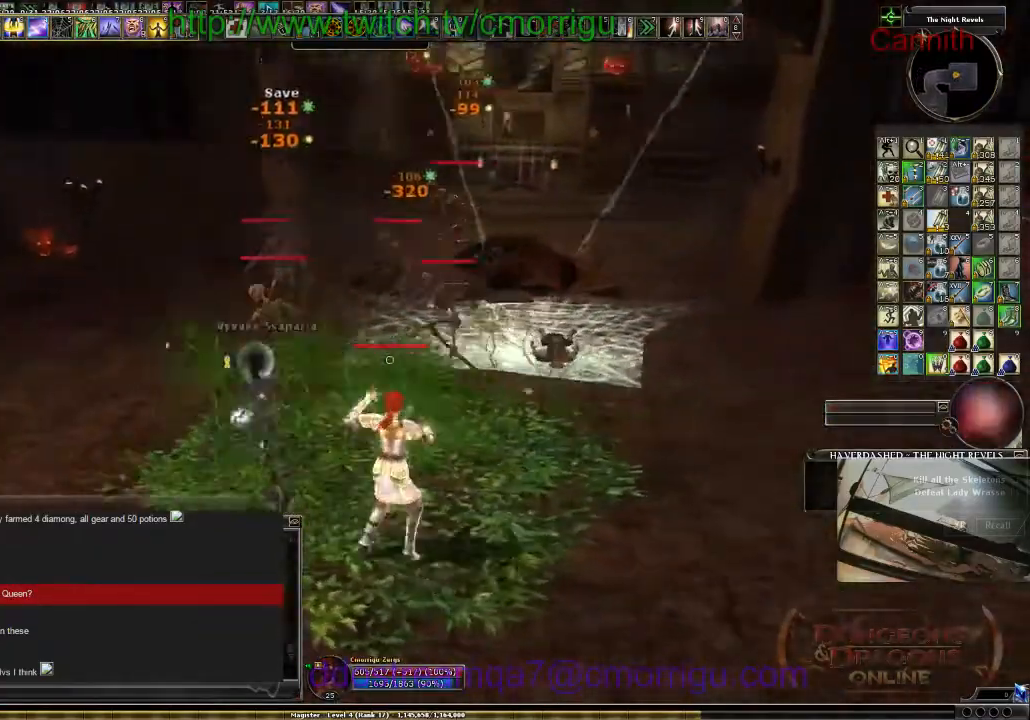
{"keys": ["s"], "events": [[200, "s", "down"]]}
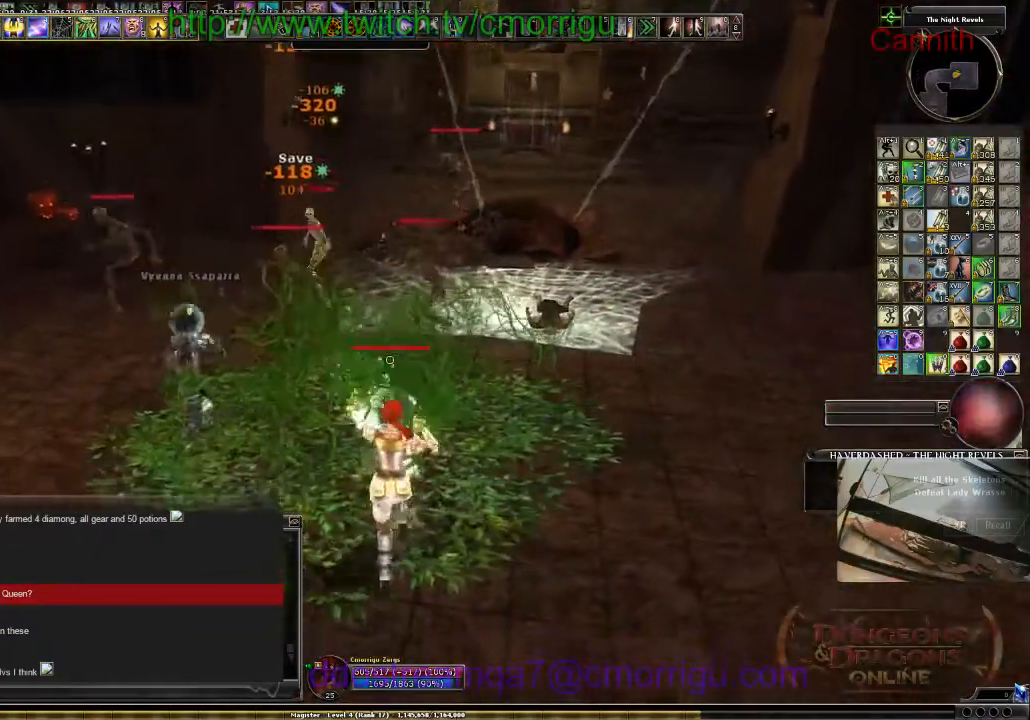
{"keys": ["d"], "events": [[167, "d", "down"], [200, "s", "up"], [400, "d", "up"], [500, "d", "down"]]}
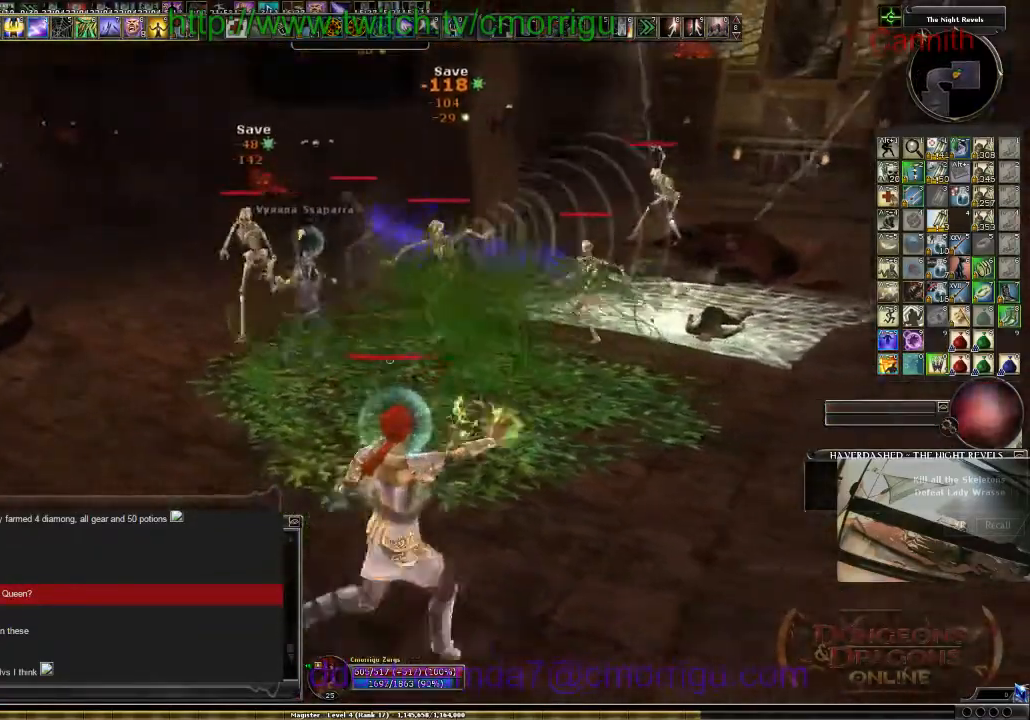
{"keys": ["d"], "events": [[300, "w", "down"], [467, "w", "up"]]}
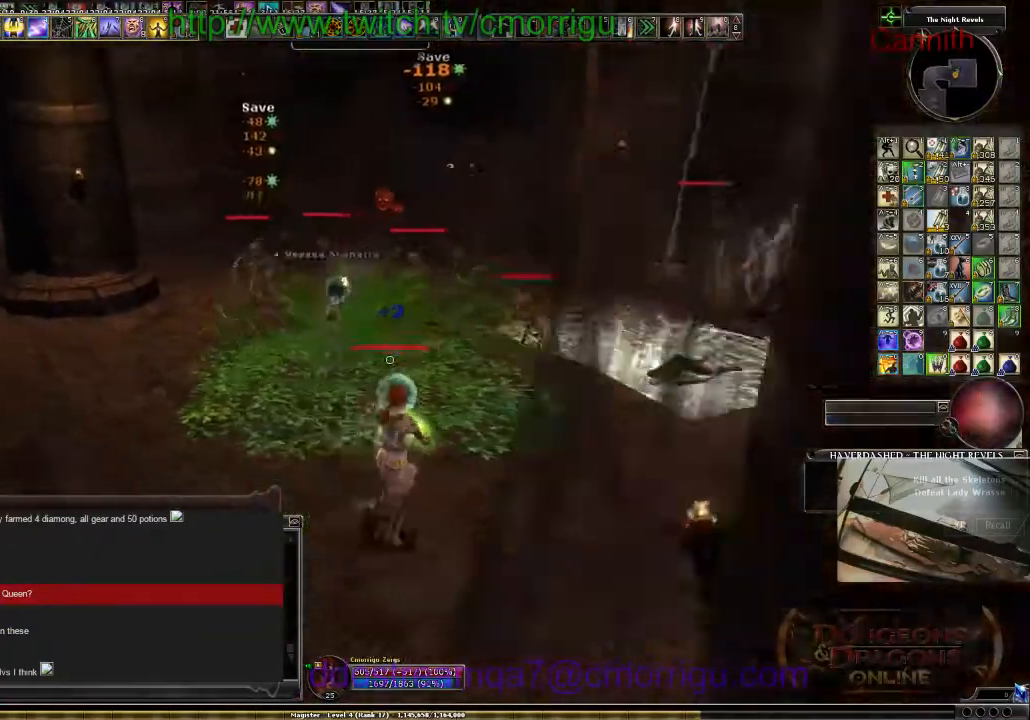
{"keys": ["a"], "events": [[100, "d", "up"], [334, "a", "down"]]}
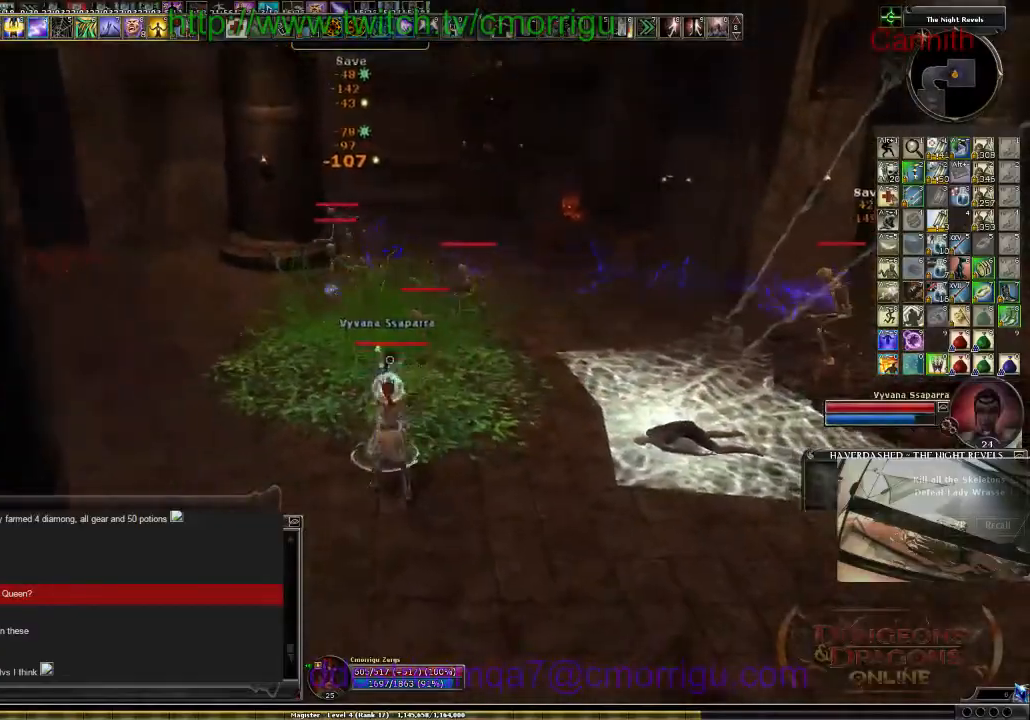
{"keys": ["a"], "events": []}
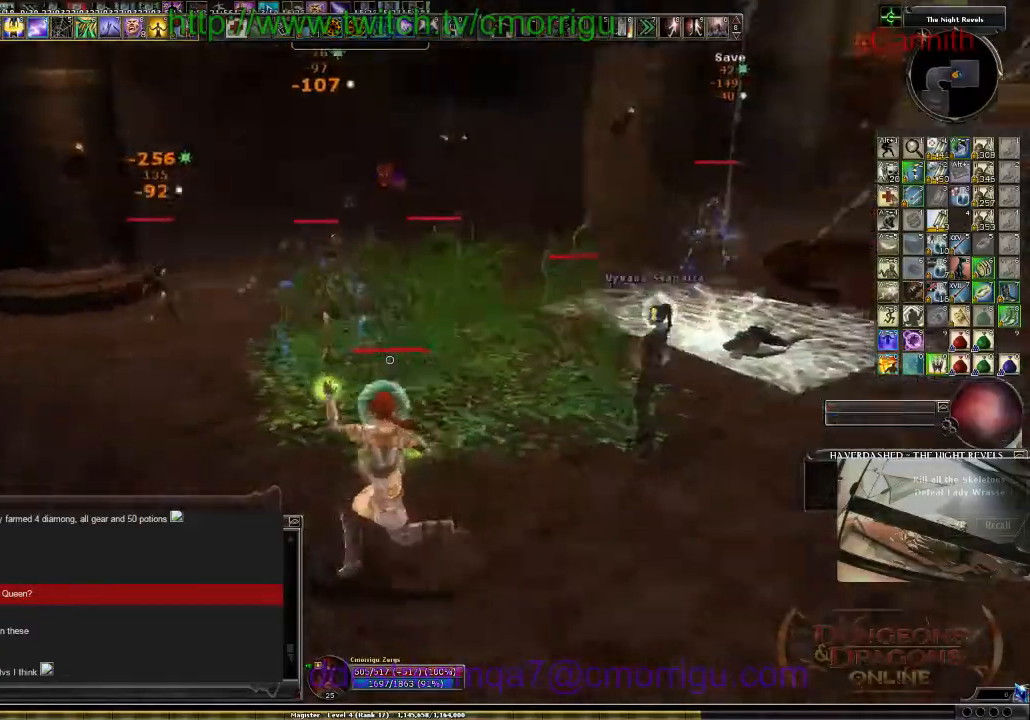
{"keys": ["a", "w"], "events": [[500, "w", "down"]]}
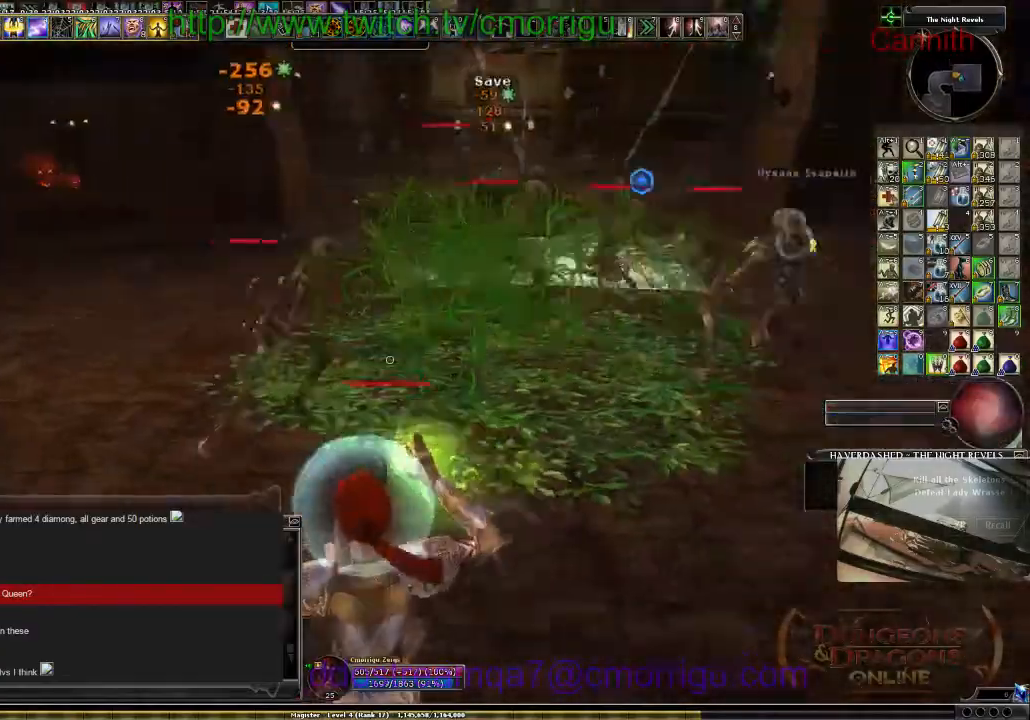
{"keys": ["a"], "events": [[300, "w", "up"]]}
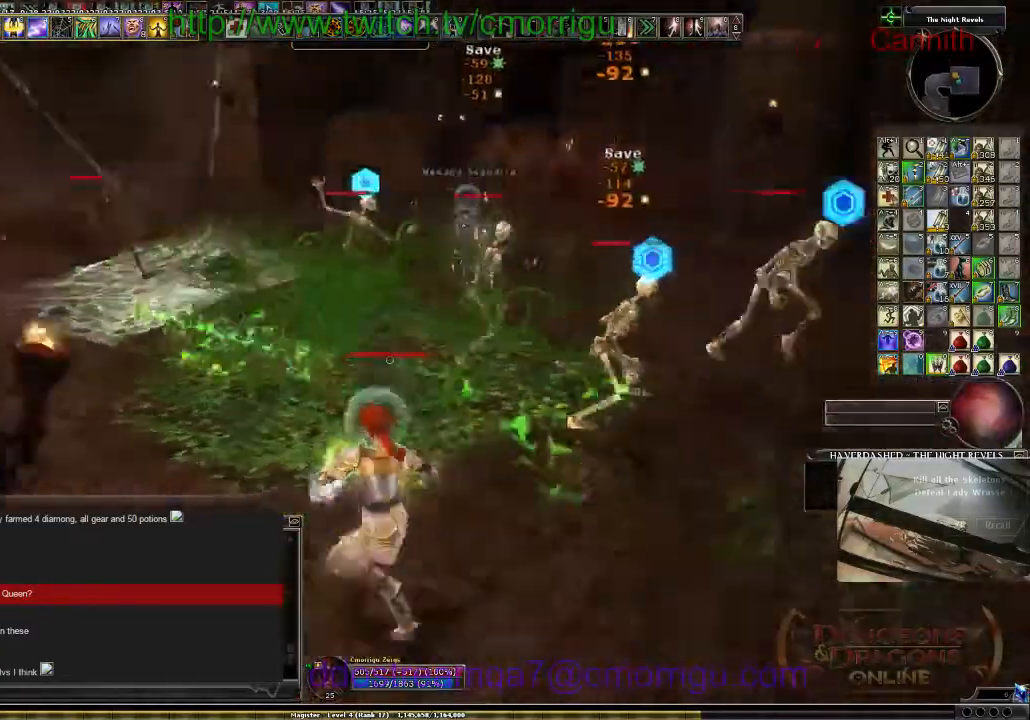
{"keys": ["a"], "events": []}